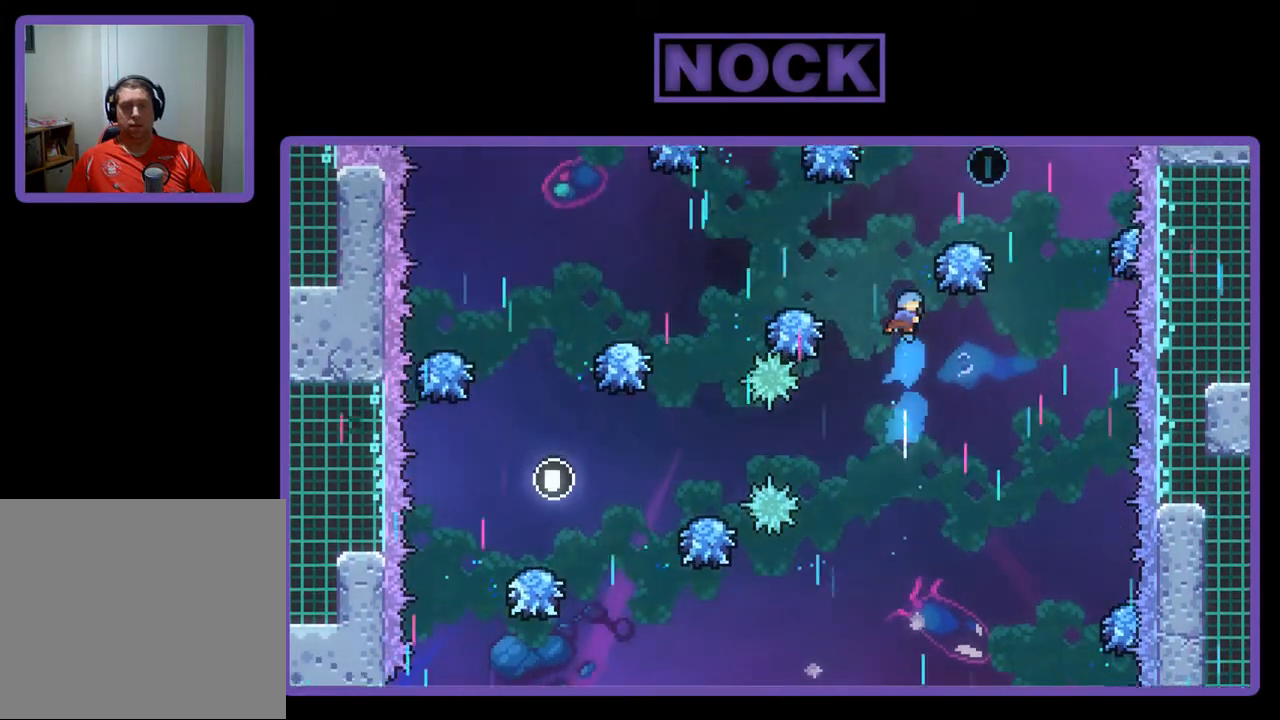
Gameplay with a controller (PlayStation layout); each line is a JSON object with the inputs held at the frame after it. "events" lists button and stick changes between this image and that frame as [ms after this image, input, new state], when the widget could be followed in between. Not read: right_stick.
{"buttons": ["CIRCLE", "R2", "DPAD_RIGHT"], "left_stick": "center", "events": [[500, "DPAD_UP", "up"]]}
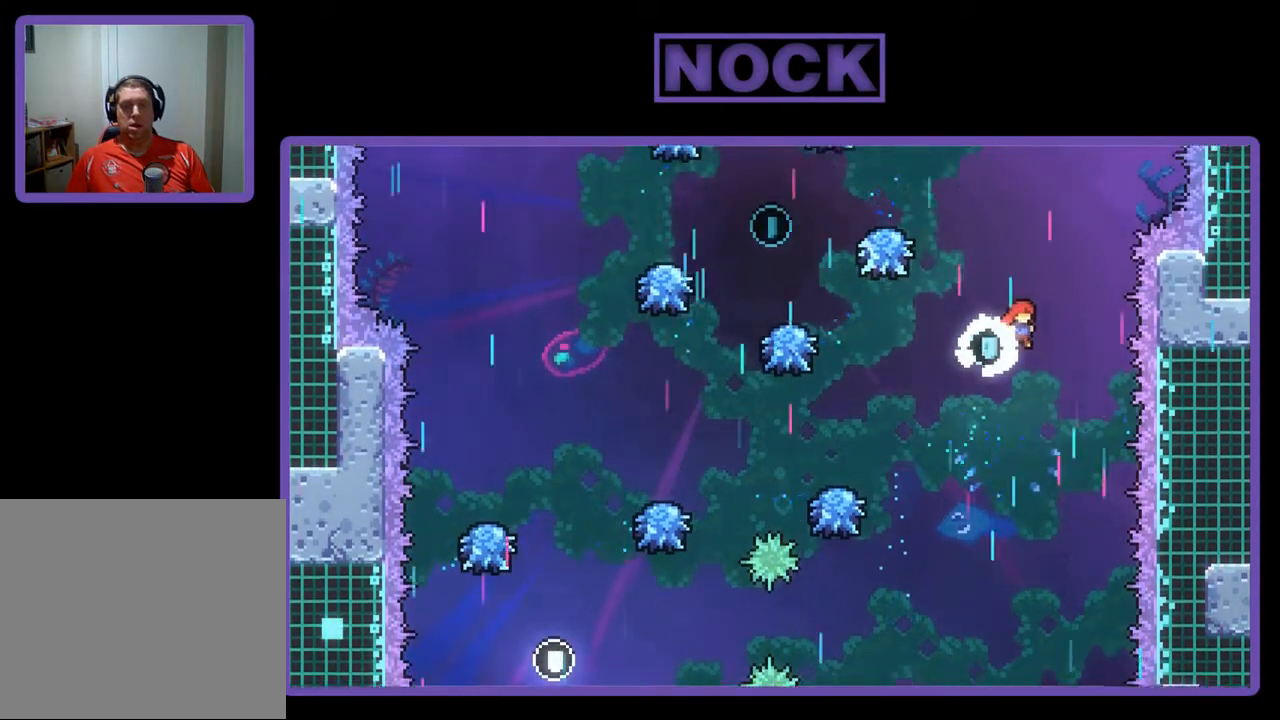
{"buttons": ["CIRCLE", "R2", "DPAD_UP", "DPAD_LEFT"], "left_stick": "center", "events": [[33, "CIRCLE", "up"], [33, "DPAD_RIGHT", "up"], [300, "DPAD_LEFT", "down"], [433, "DPAD_UP", "down"], [467, "CIRCLE", "down"]]}
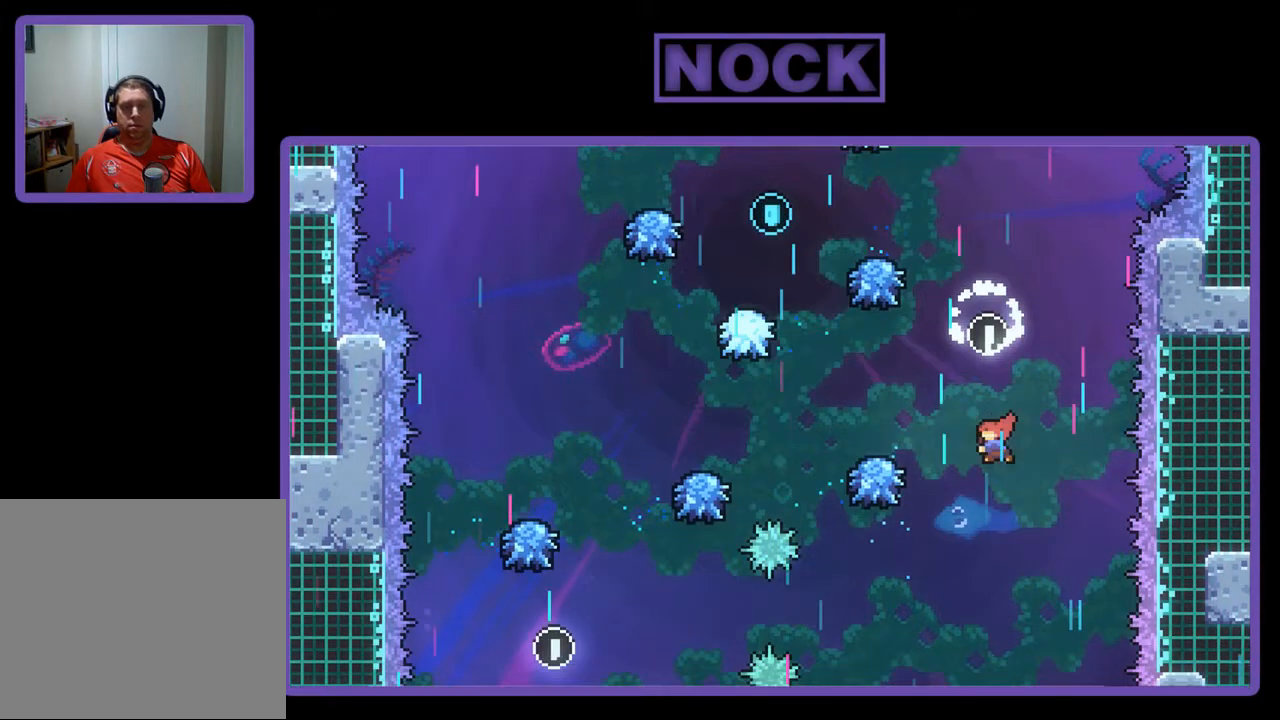
{"buttons": ["R2", "DPAD_RIGHT"], "left_stick": "center", "events": [[200, "DPAD_LEFT", "up"], [200, "DPAD_UP", "up"], [233, "CIRCLE", "up"], [367, "DPAD_RIGHT", "down"]]}
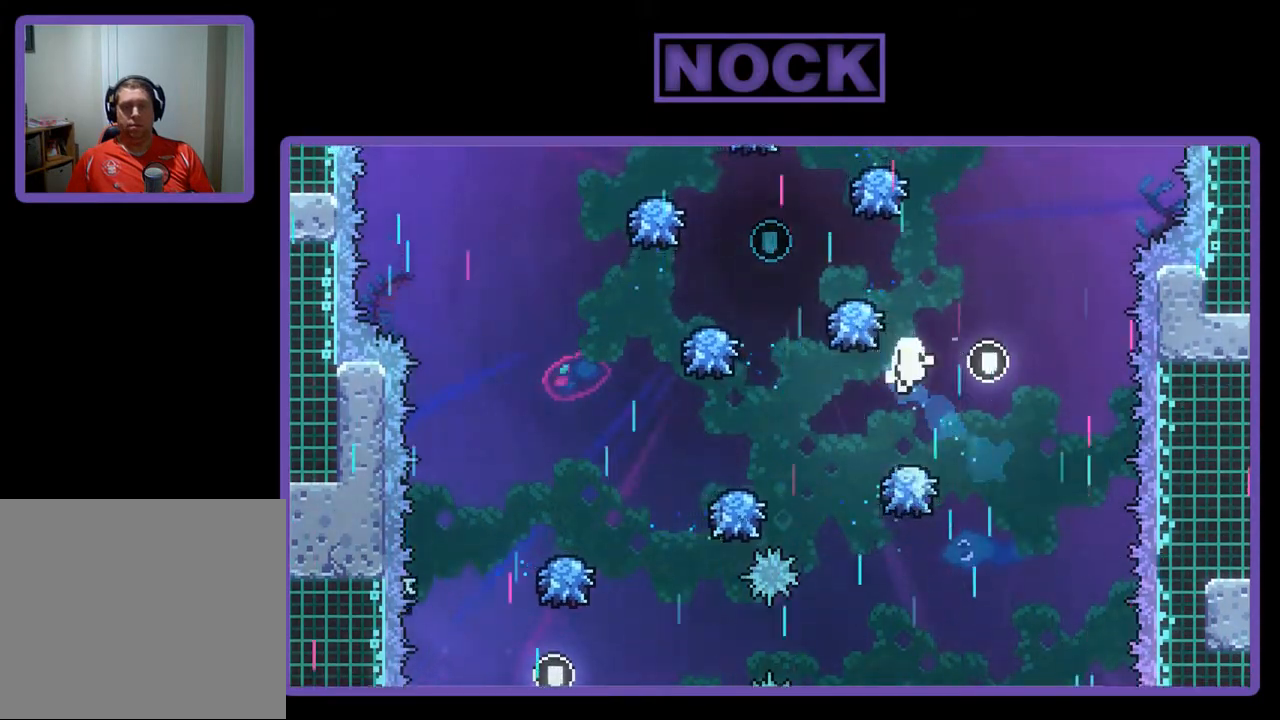
{"buttons": [], "left_stick": "center", "events": [[100, "DPAD_RIGHT", "up"], [433, "R2", "up"]]}
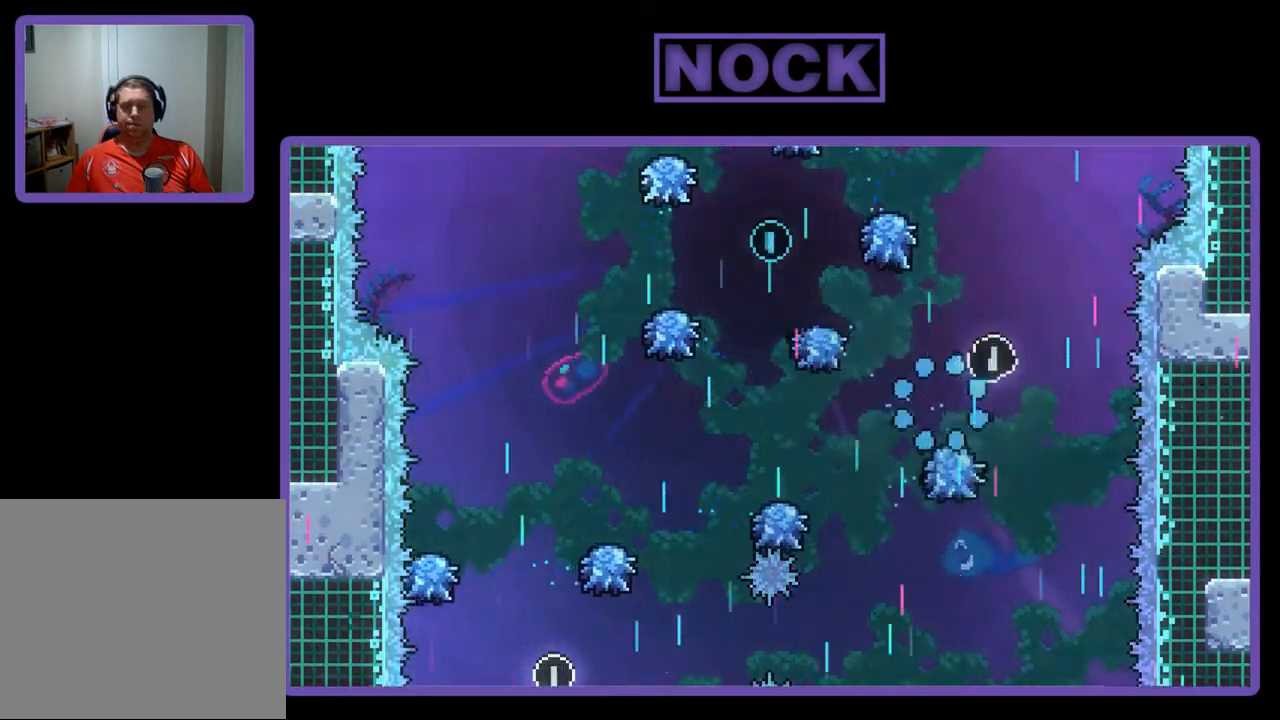
{"buttons": [], "left_stick": "center", "events": []}
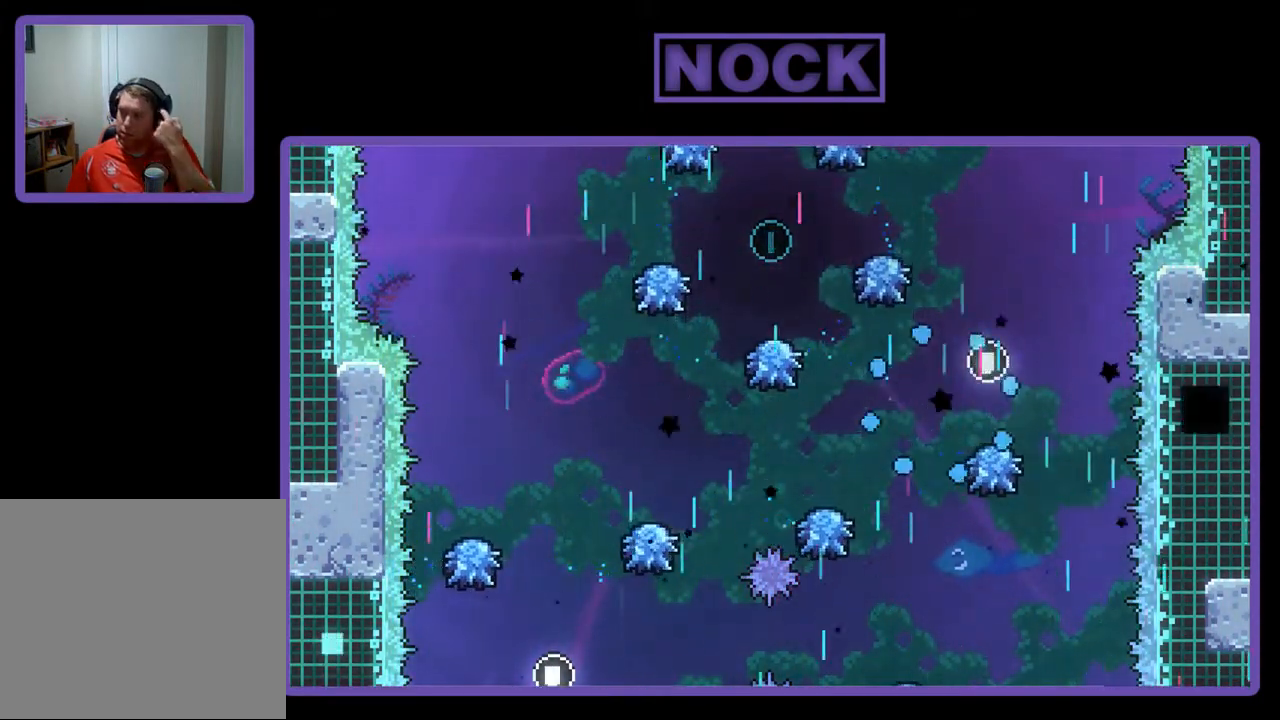
{"buttons": [], "left_stick": "center", "events": []}
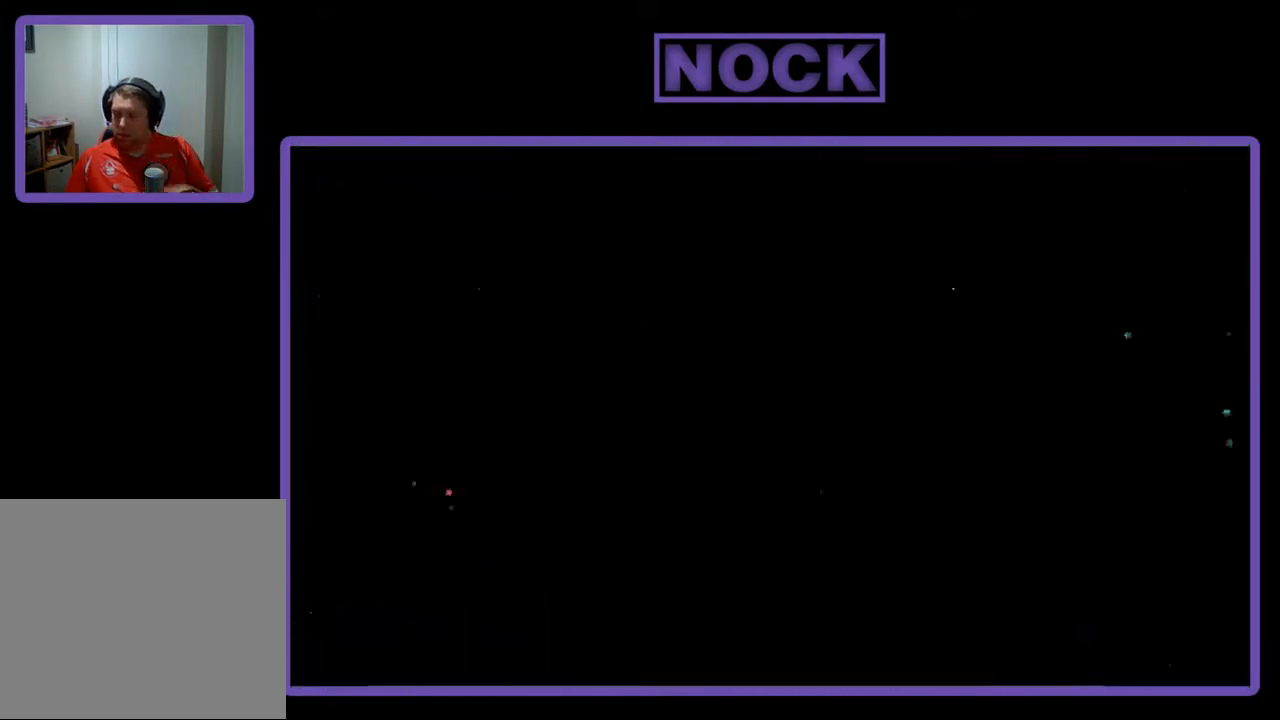
{"buttons": ["R2", "DPAD_RIGHT"], "left_stick": "center", "events": [[233, "DPAD_RIGHT", "down"], [333, "R2", "down"]]}
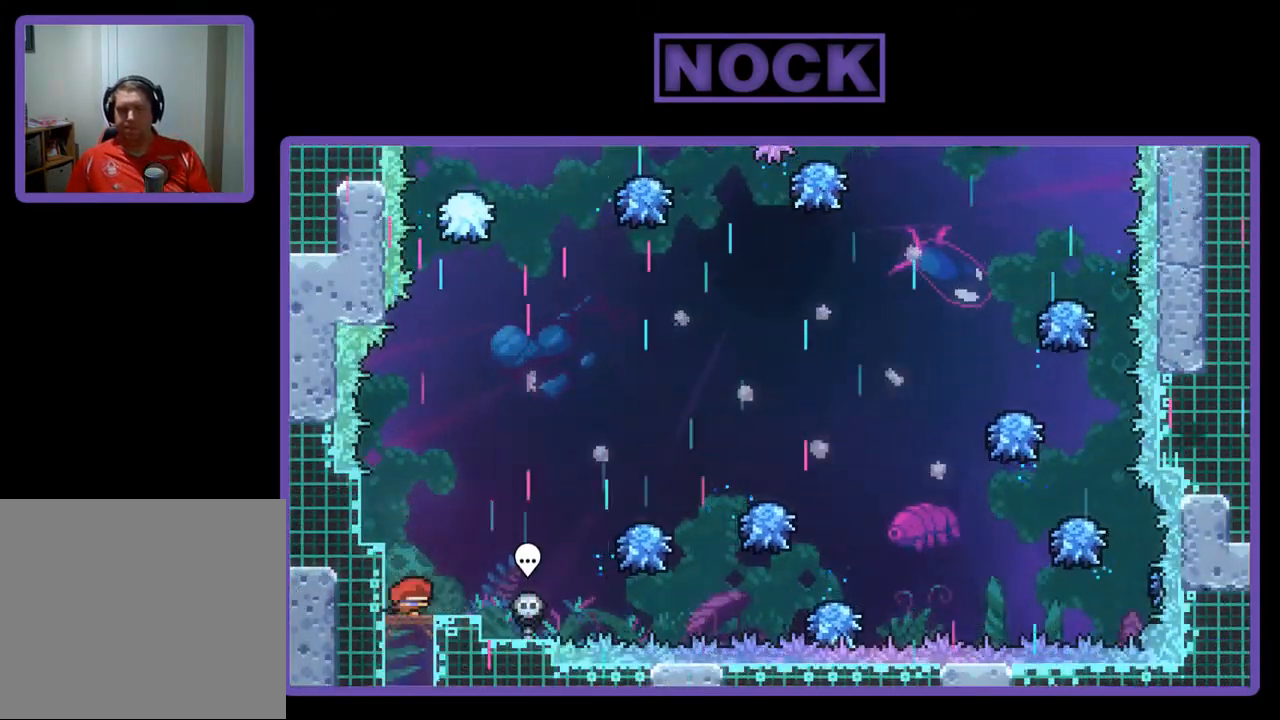
{"buttons": ["R2", "DPAD_RIGHT"], "left_stick": "center", "events": [[267, "CROSS", "down"], [467, "CROSS", "up"]]}
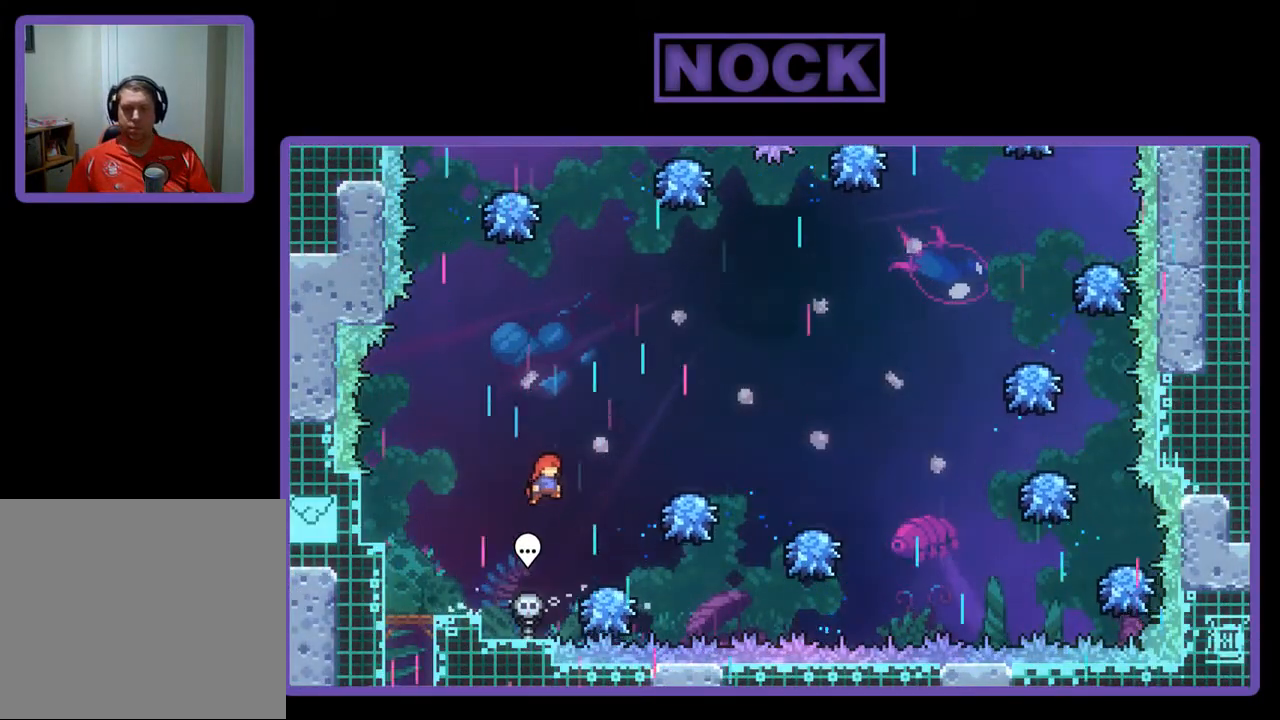
{"buttons": ["R2", "DPAD_RIGHT"], "left_stick": "center", "events": []}
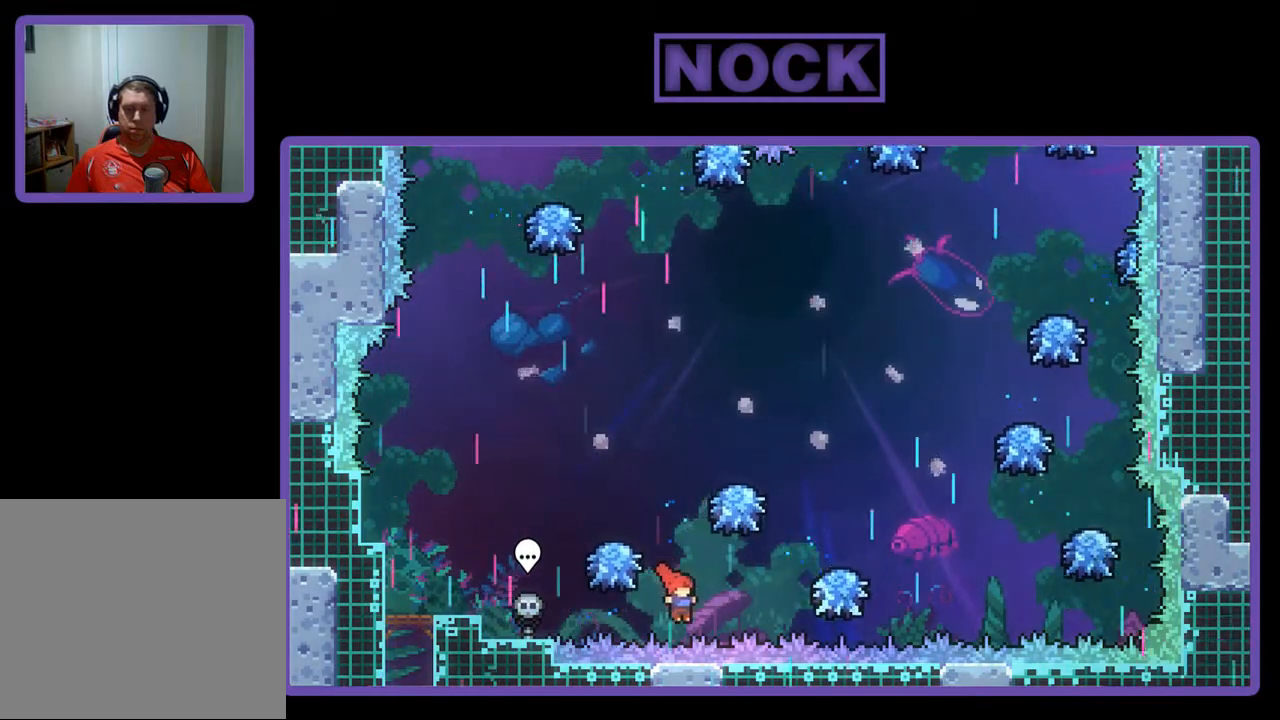
{"buttons": [], "left_stick": "center", "events": [[267, "DPAD_UP", "down"], [300, "DPAD_RIGHT", "up"], [333, "DPAD_UP", "up"], [467, "R2", "up"]]}
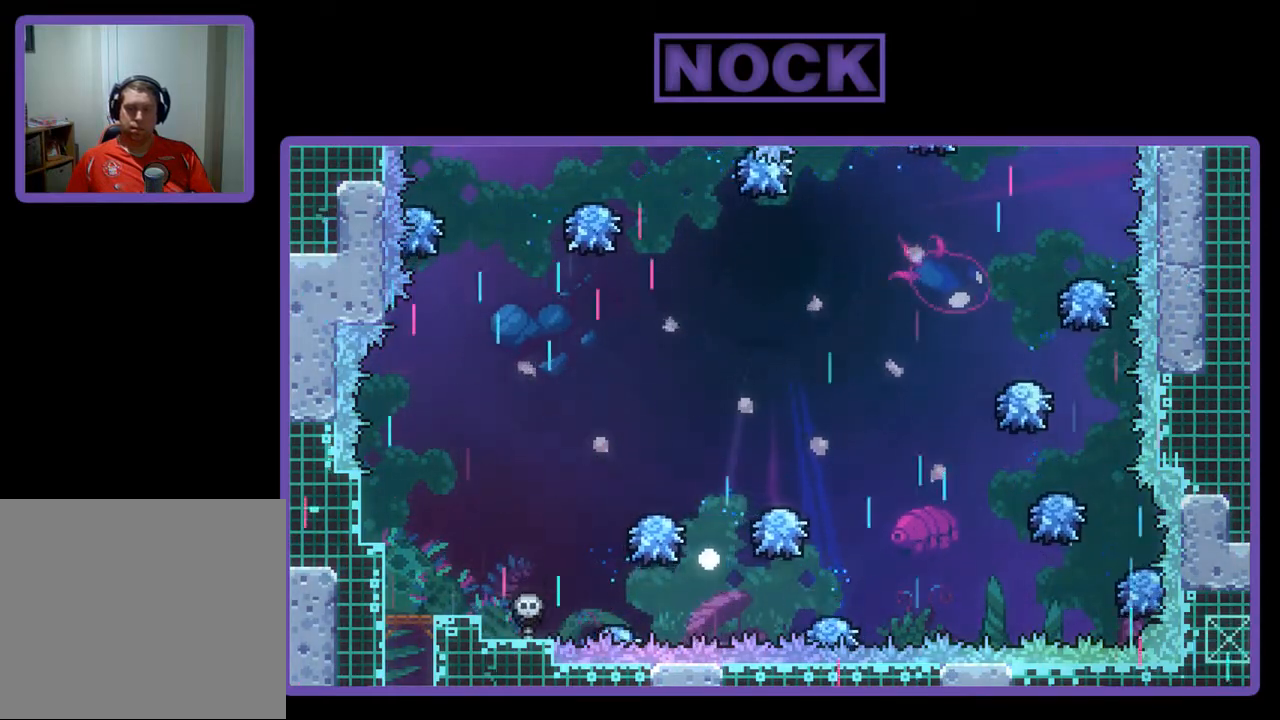
{"buttons": ["R2"], "left_stick": "center", "events": [[367, "R2", "down"]]}
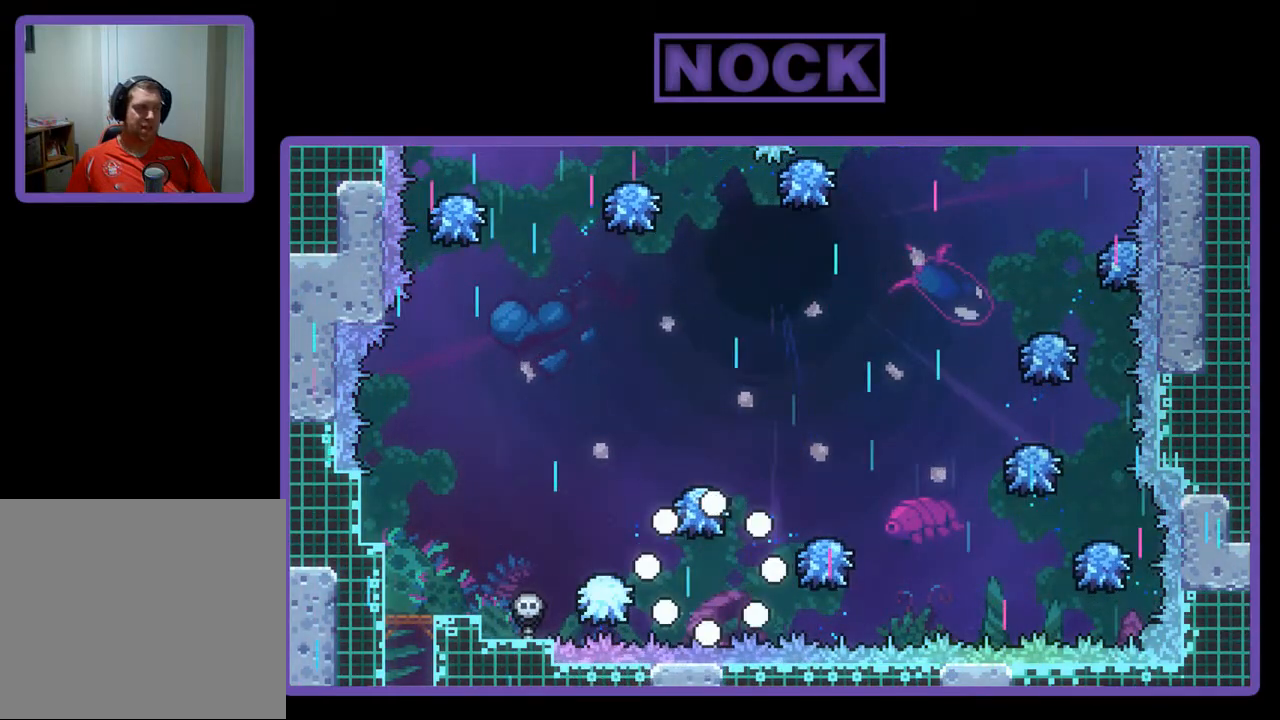
{"buttons": ["R2", "DPAD_RIGHT"], "left_stick": "center", "events": [[33, "DPAD_RIGHT", "down"]]}
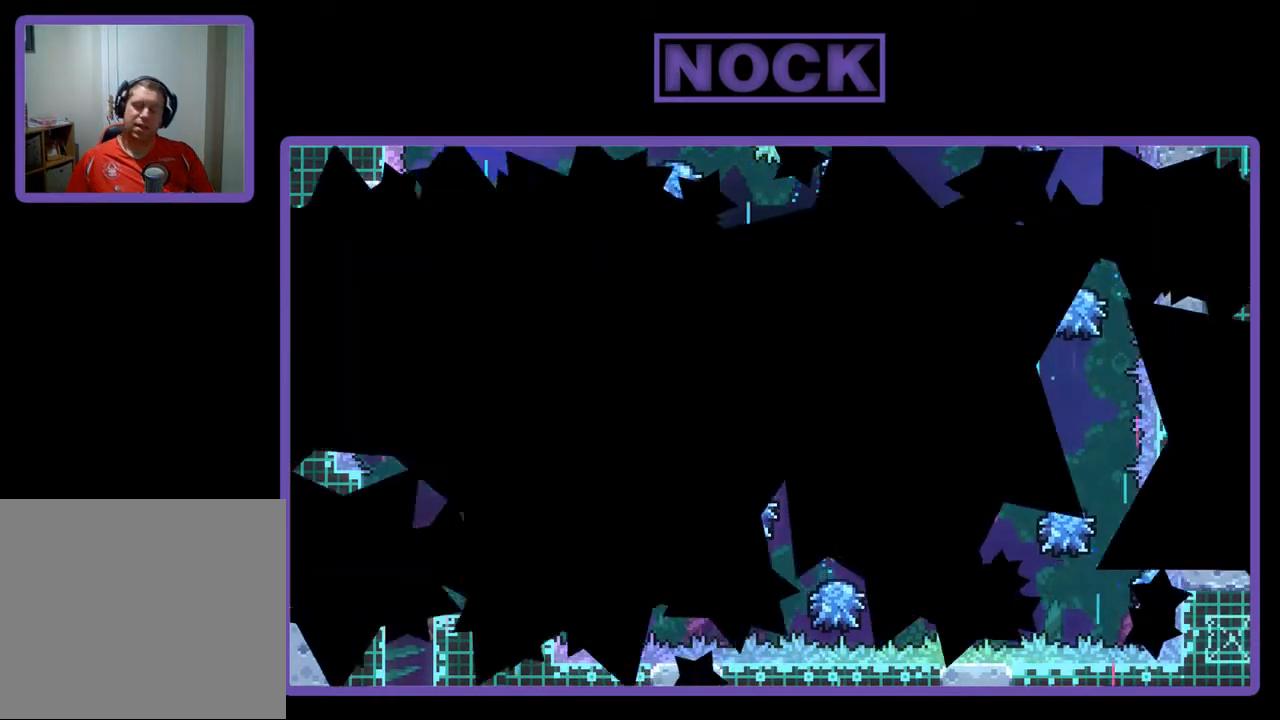
{"buttons": ["R2", "DPAD_RIGHT"], "left_stick": "center", "events": []}
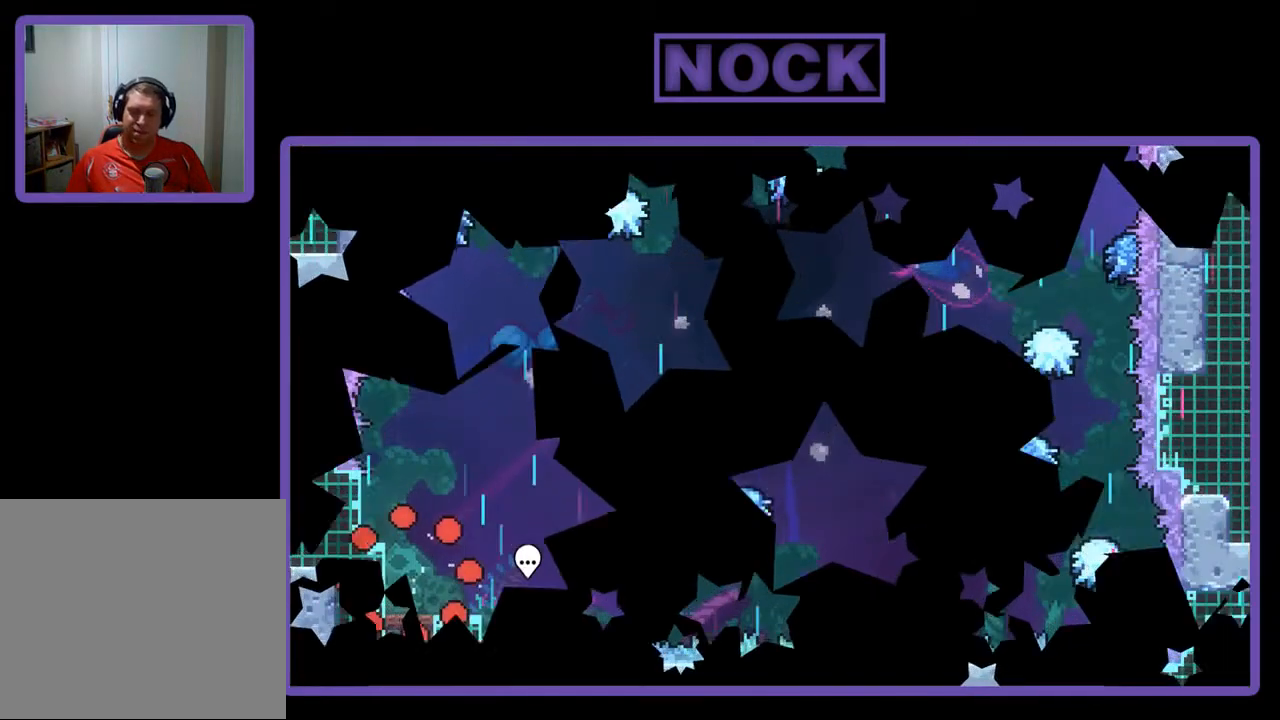
{"buttons": ["CROSS", "R2", "DPAD_RIGHT"], "left_stick": "center", "events": [[400, "CROSS", "down"]]}
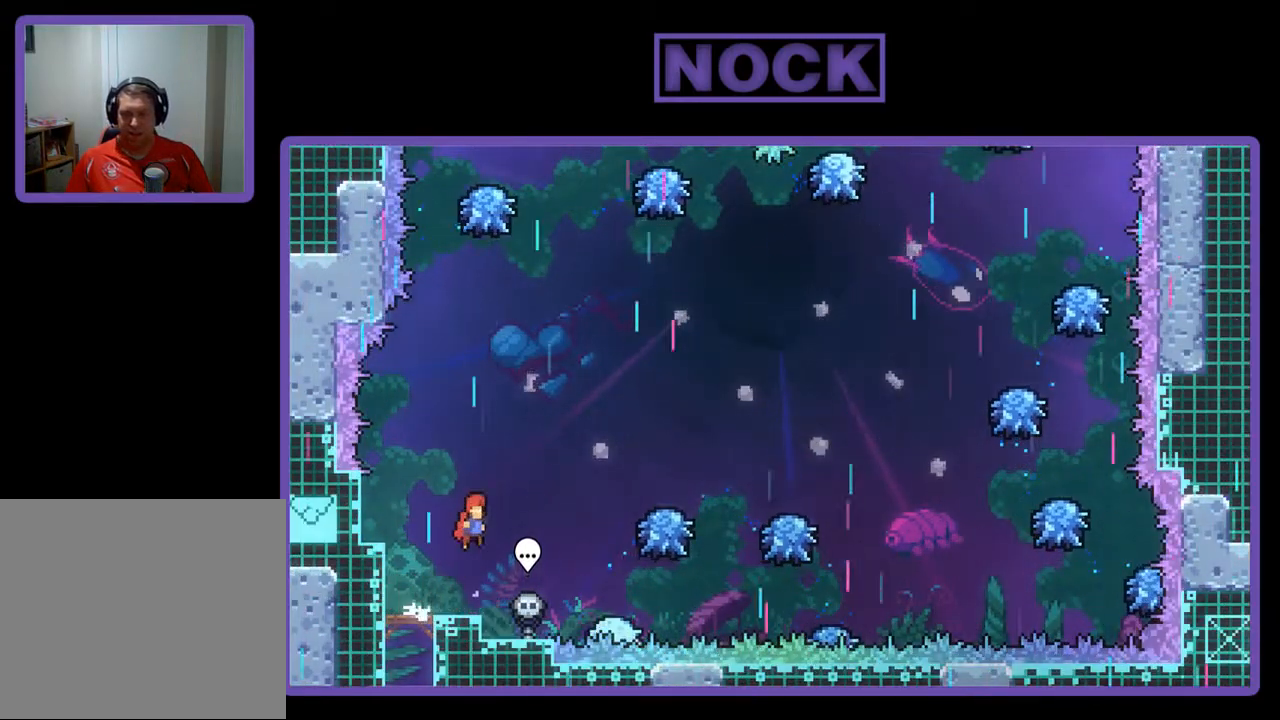
{"buttons": ["R2", "DPAD_RIGHT"], "left_stick": "center", "events": [[133, "CROSS", "up"]]}
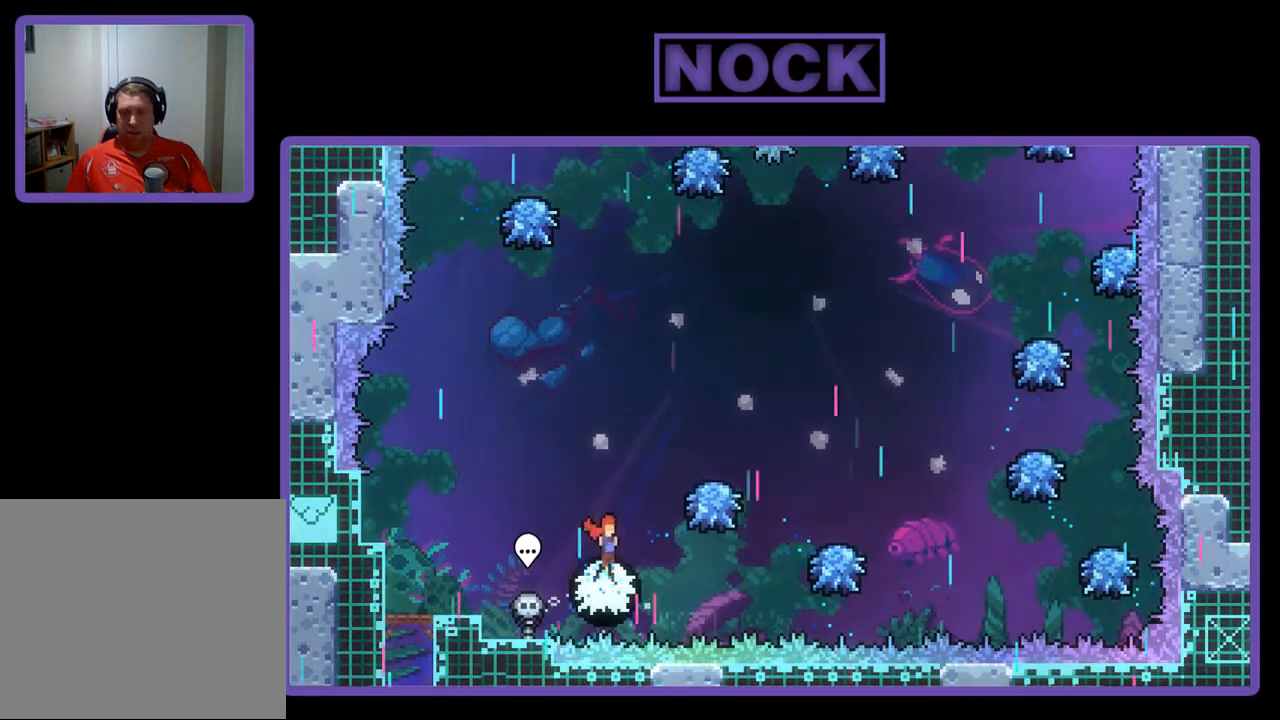
{"buttons": ["R2", "DPAD_RIGHT"], "left_stick": "center", "events": []}
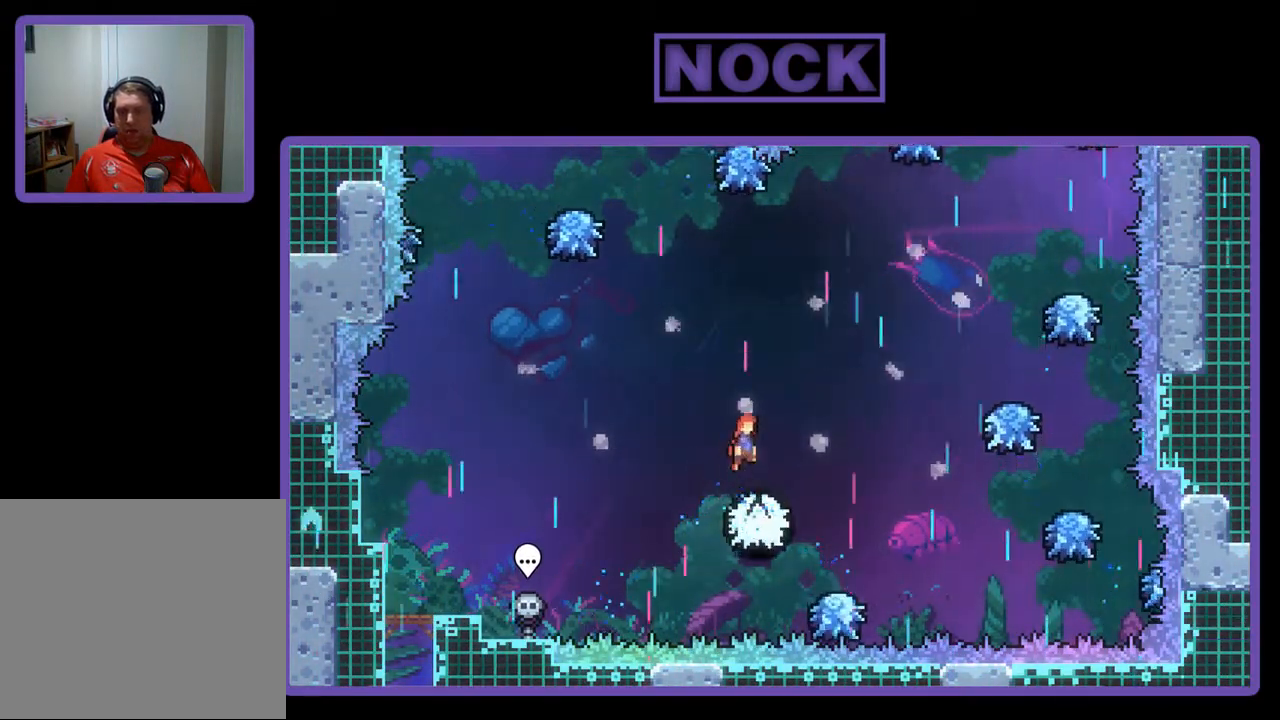
{"buttons": ["CIRCLE", "R2", "DPAD_UP", "DPAD_RIGHT"], "left_stick": "center", "events": [[33, "DPAD_UP", "down"], [400, "CIRCLE", "down"]]}
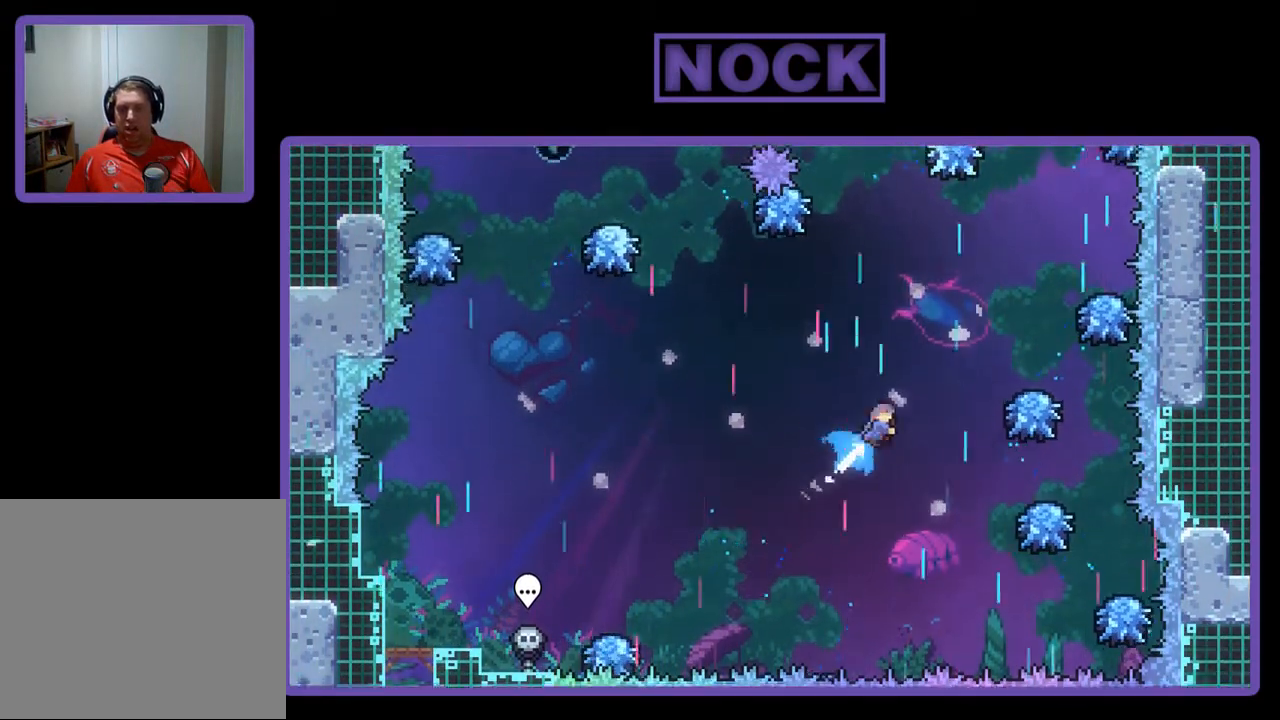
{"buttons": ["CIRCLE", "R2", "DPAD_RIGHT"], "left_stick": "center", "events": [[267, "DPAD_UP", "up"]]}
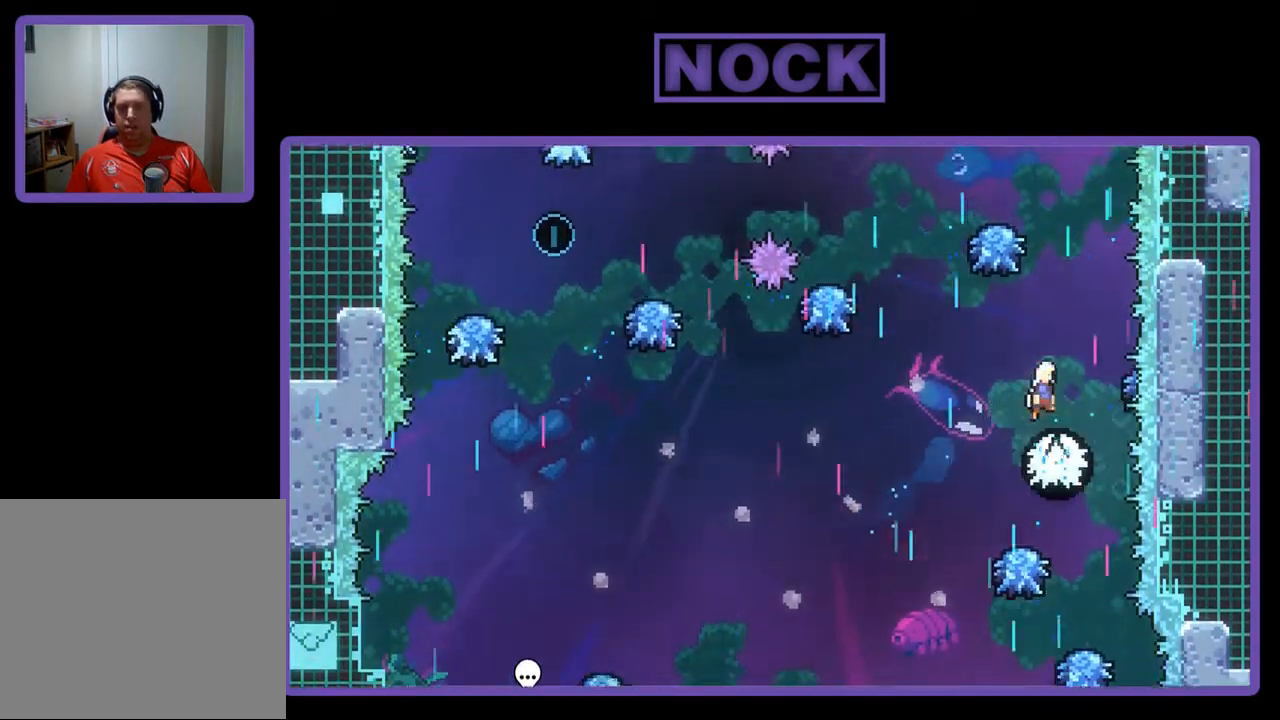
{"buttons": ["R2"], "left_stick": "center", "events": [[33, "CIRCLE", "up"], [133, "DPAD_UP", "down"], [167, "DPAD_RIGHT", "up"], [267, "CIRCLE", "down"], [467, "DPAD_UP", "up"], [500, "CIRCLE", "up"]]}
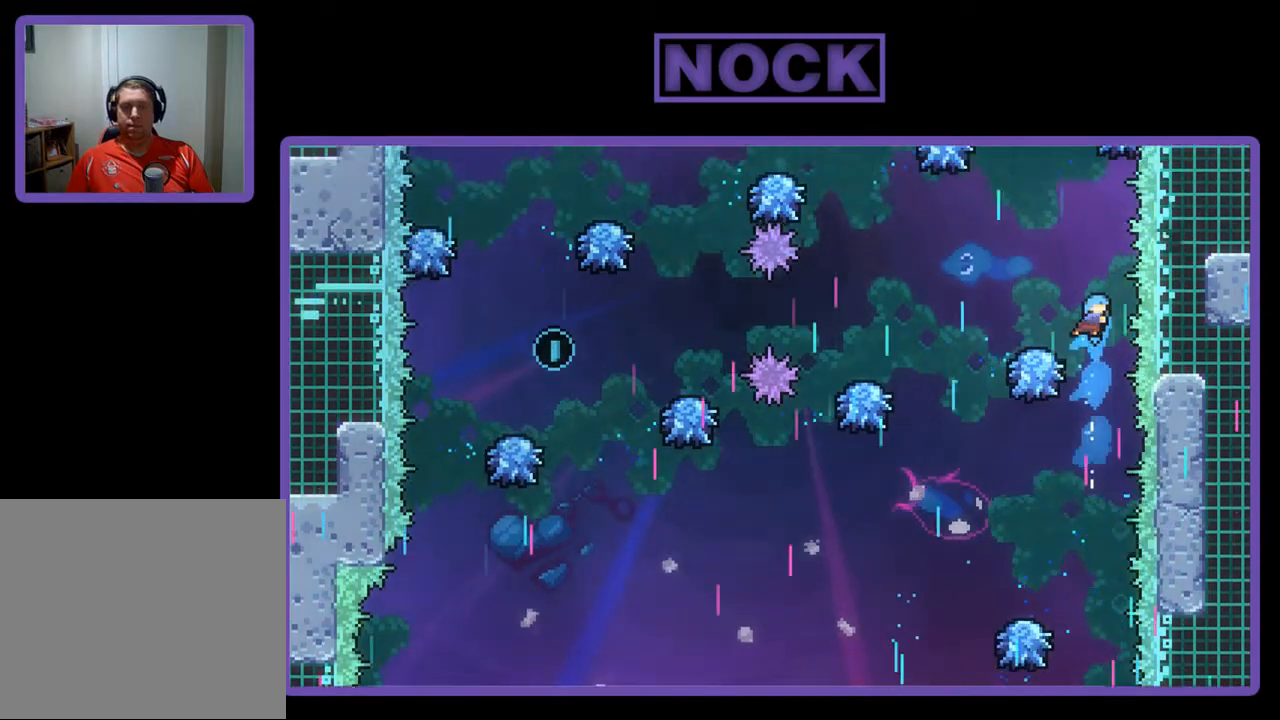
{"buttons": ["R2"], "left_stick": "center", "events": []}
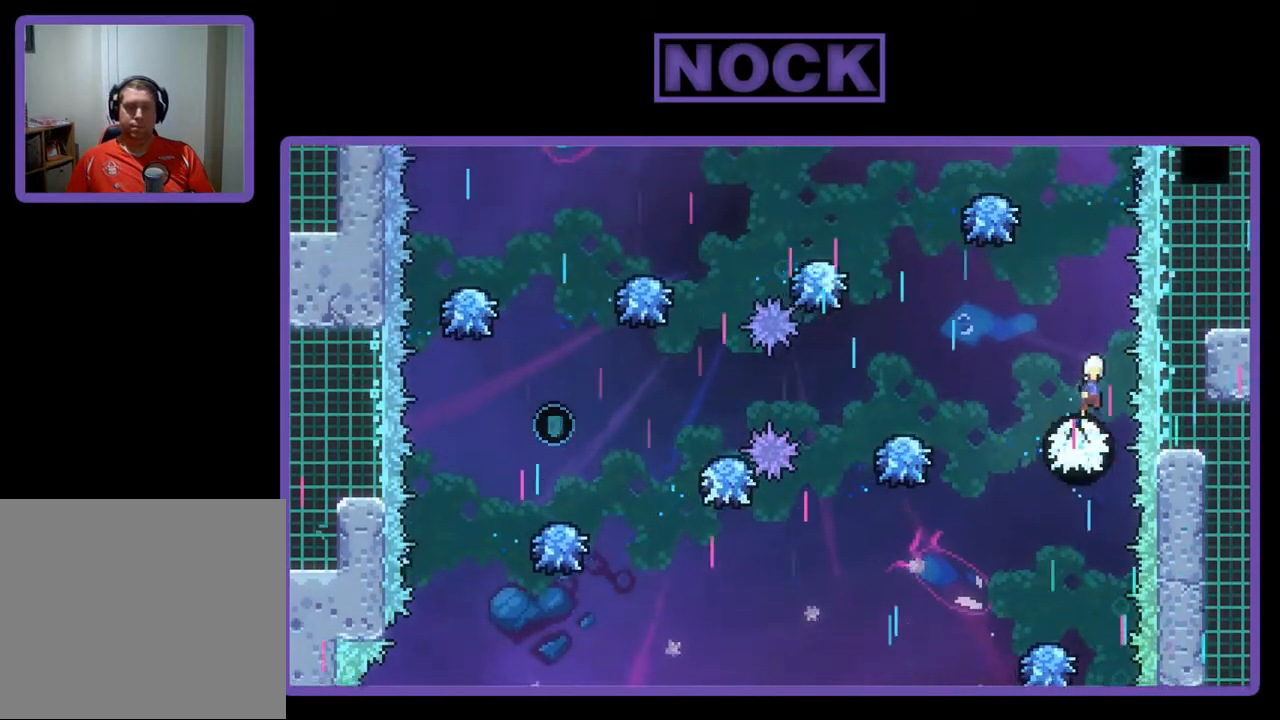
{"buttons": ["CIRCLE", "R2", "DPAD_UP"], "left_stick": "center", "events": [[200, "DPAD_UP", "down"], [267, "CIRCLE", "down"]]}
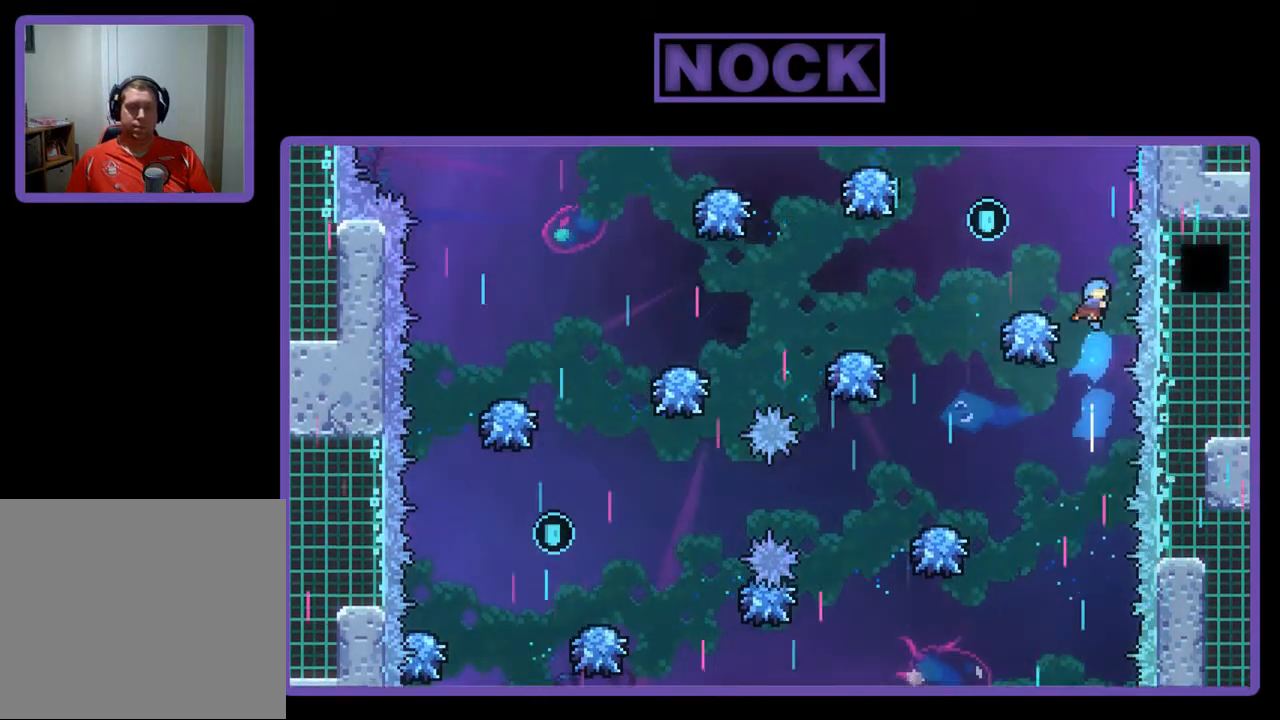
{"buttons": ["R2", "DPAD_LEFT"], "left_stick": "center", "events": [[33, "CIRCLE", "up"], [33, "DPAD_UP", "up"], [300, "DPAD_LEFT", "down"]]}
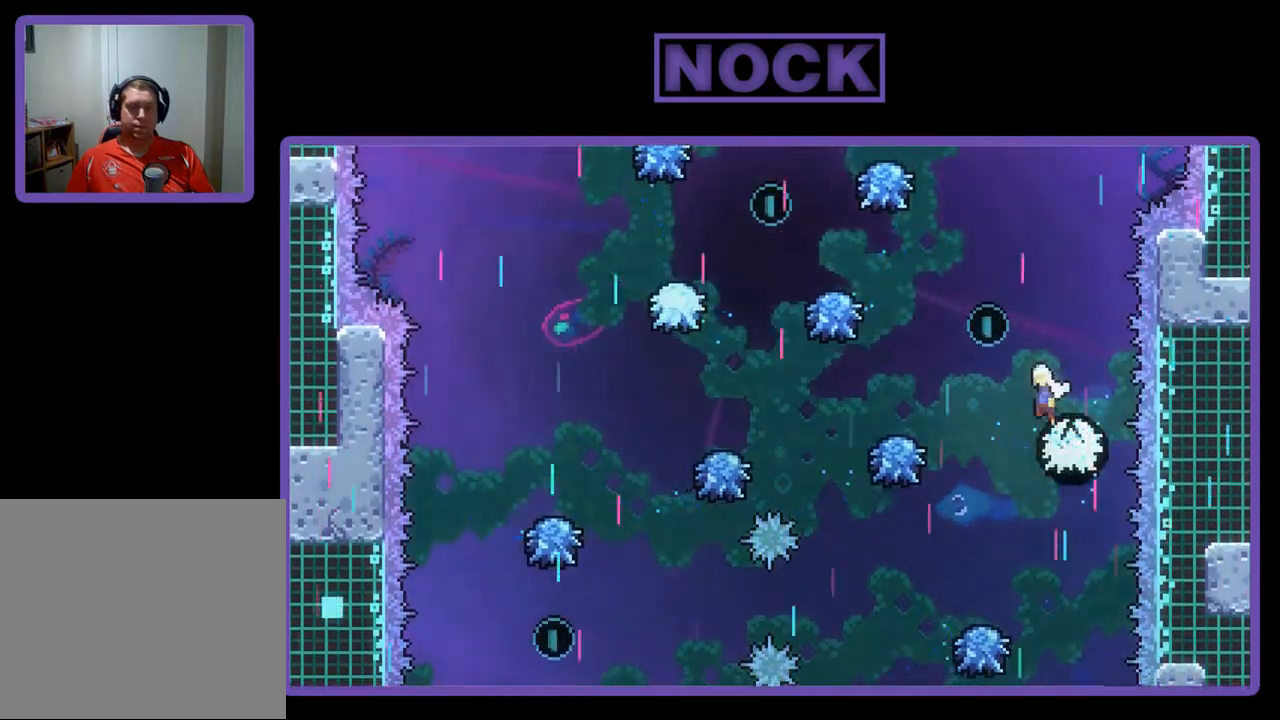
{"buttons": ["R2", "DPAD_LEFT"], "left_stick": "center", "events": [[67, "DPAD_LEFT", "up"], [333, "DPAD_LEFT", "down"]]}
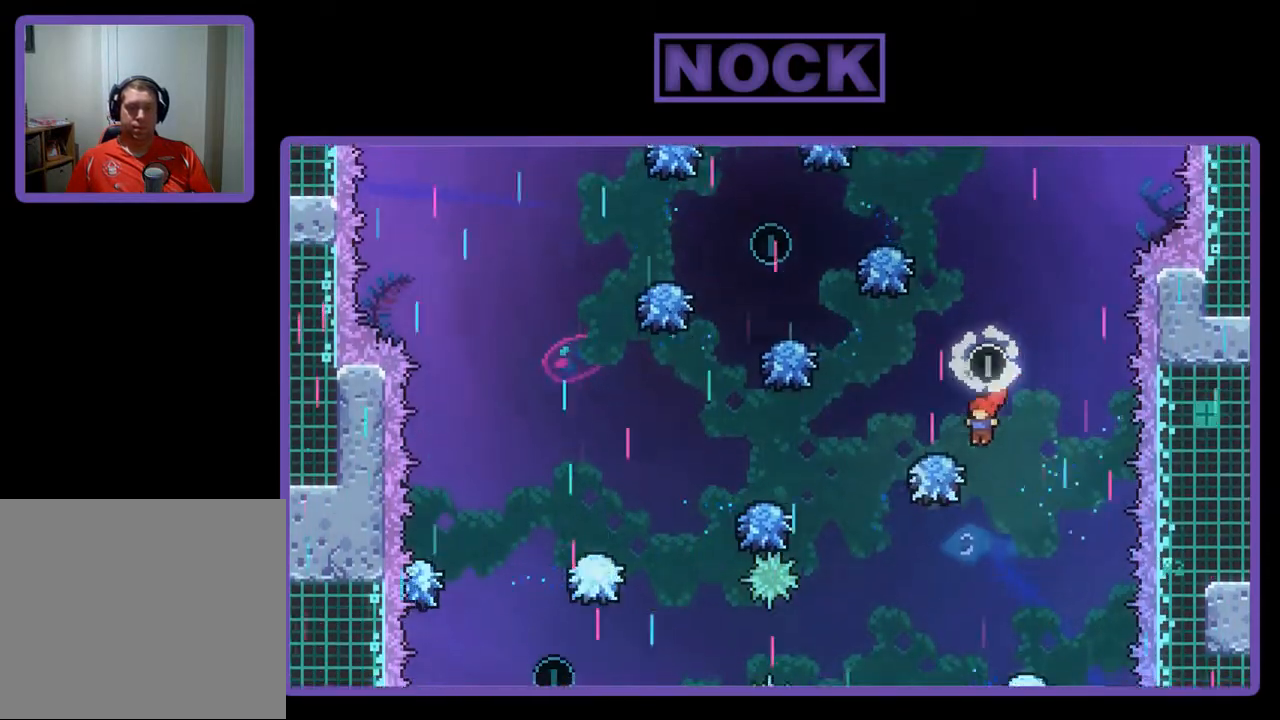
{"buttons": ["R2", "DPAD_LEFT"], "left_stick": "center", "events": [[300, "DPAD_LEFT", "up"], [467, "DPAD_LEFT", "down"]]}
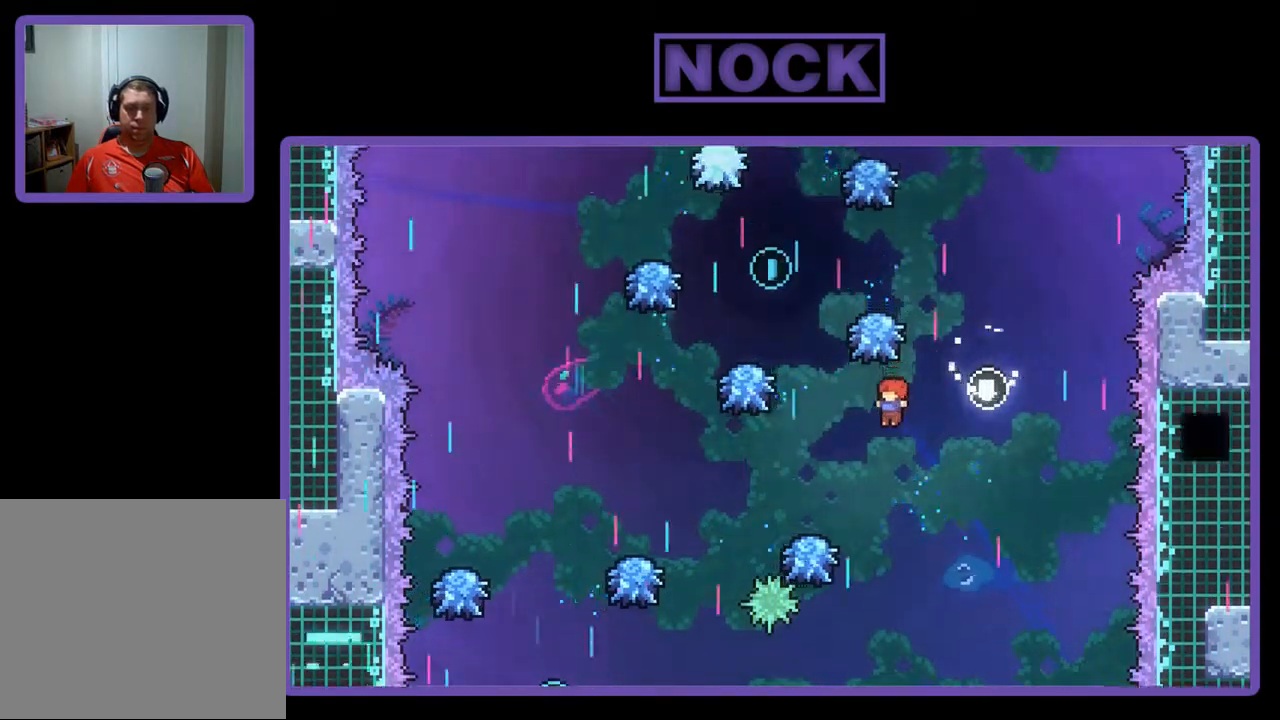
{"buttons": ["R2", "DPAD_LEFT"], "left_stick": "center", "events": [[233, "DPAD_LEFT", "up"], [400, "DPAD_LEFT", "down"]]}
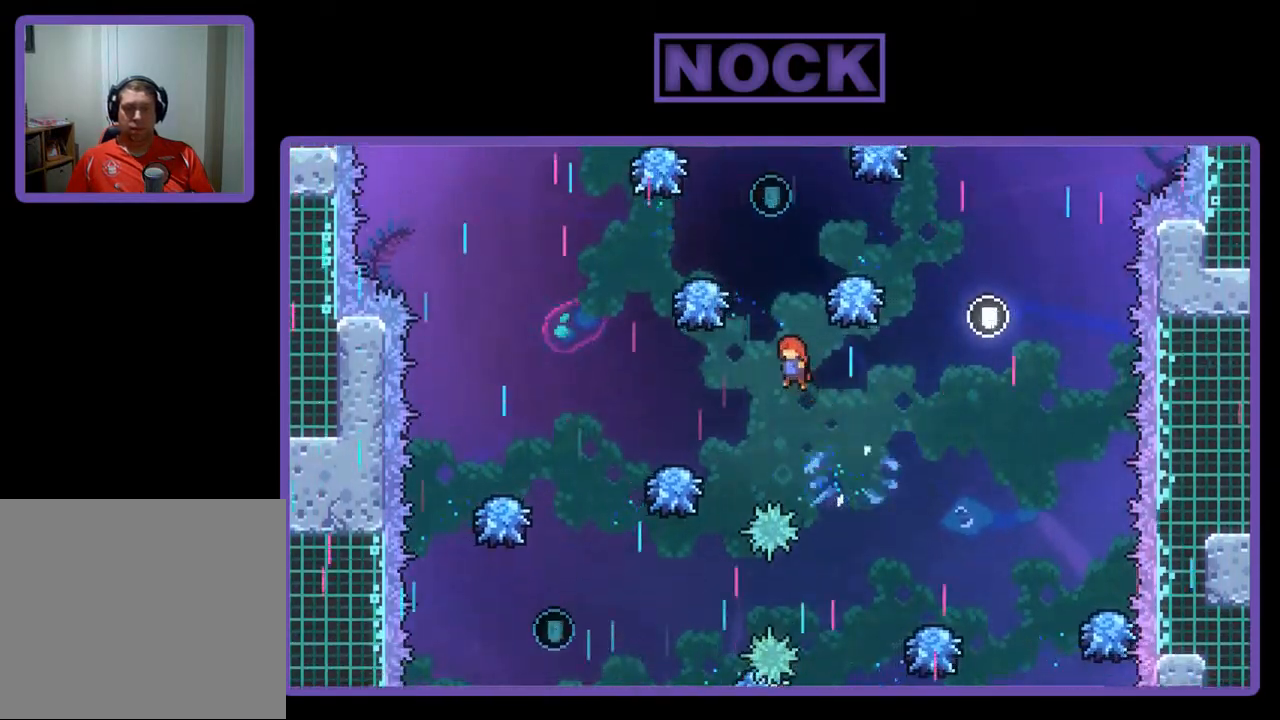
{"buttons": ["R2"], "left_stick": "center", "events": [[367, "DPAD_LEFT", "up"]]}
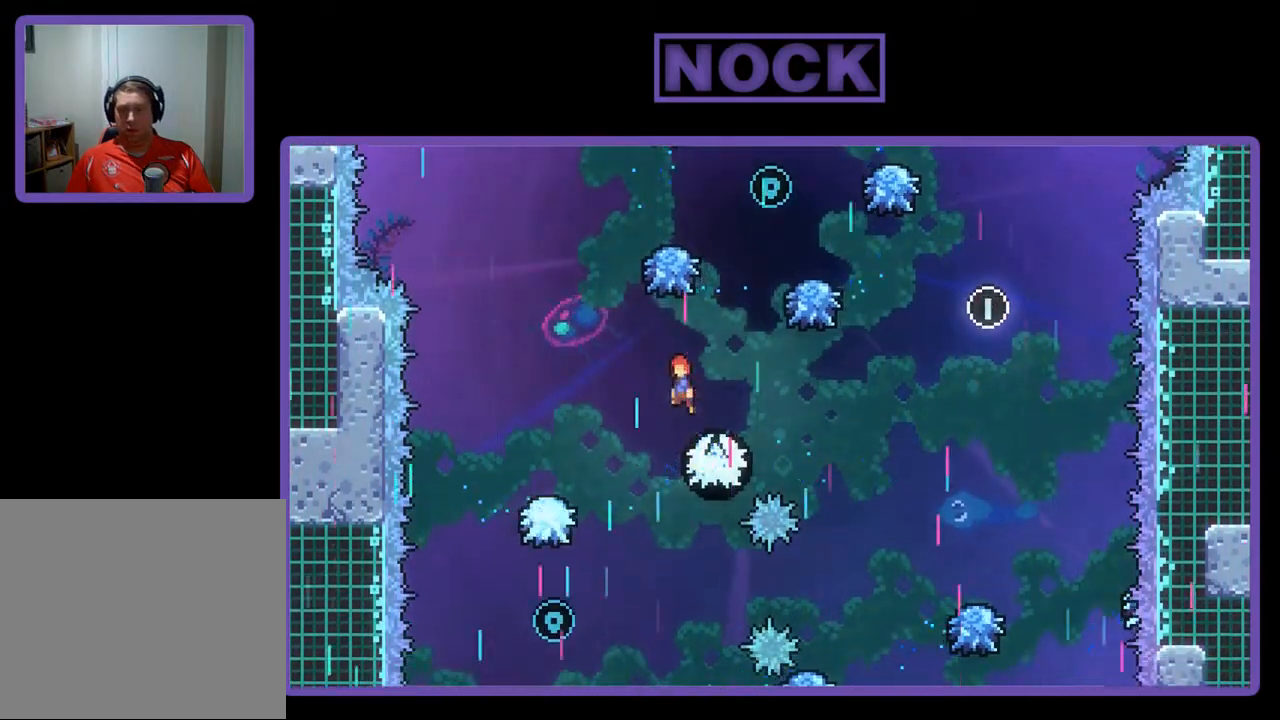
{"buttons": ["R2"], "left_stick": "center", "events": [[100, "DPAD_LEFT", "down"], [467, "DPAD_LEFT", "up"]]}
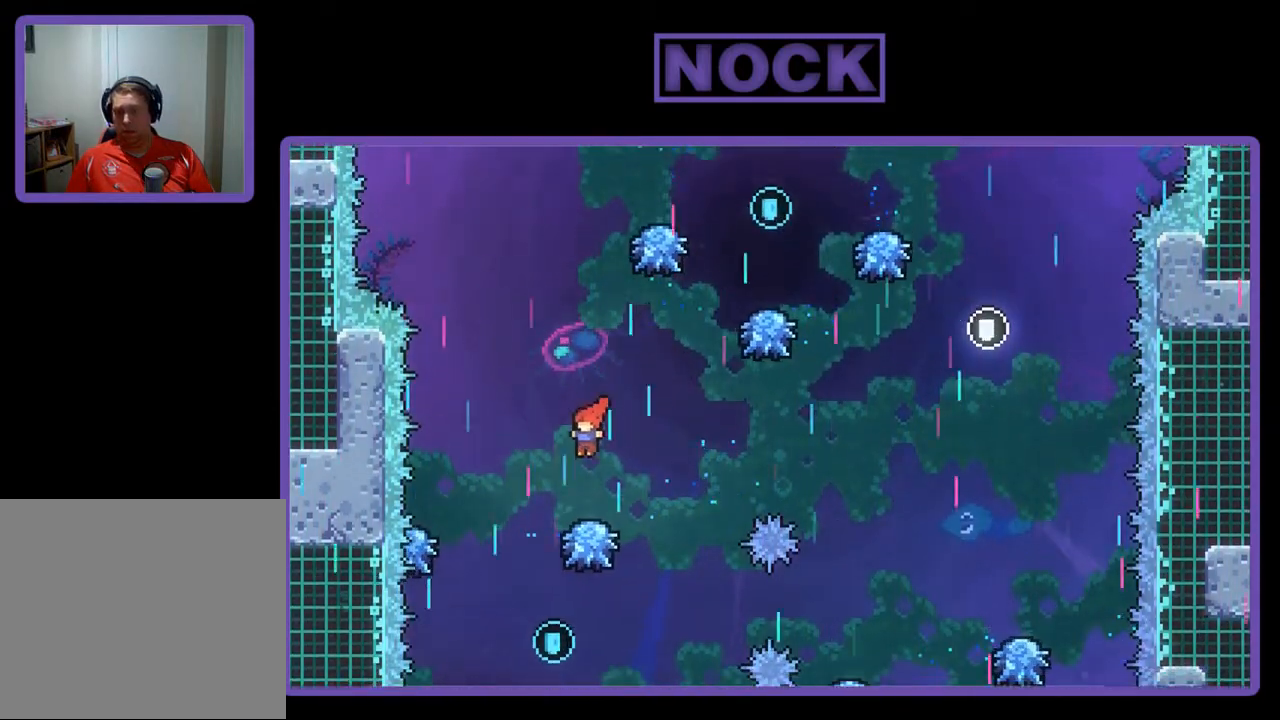
{"buttons": ["R2", "DPAD_LEFT"], "left_stick": "center", "events": [[500, "DPAD_LEFT", "down"]]}
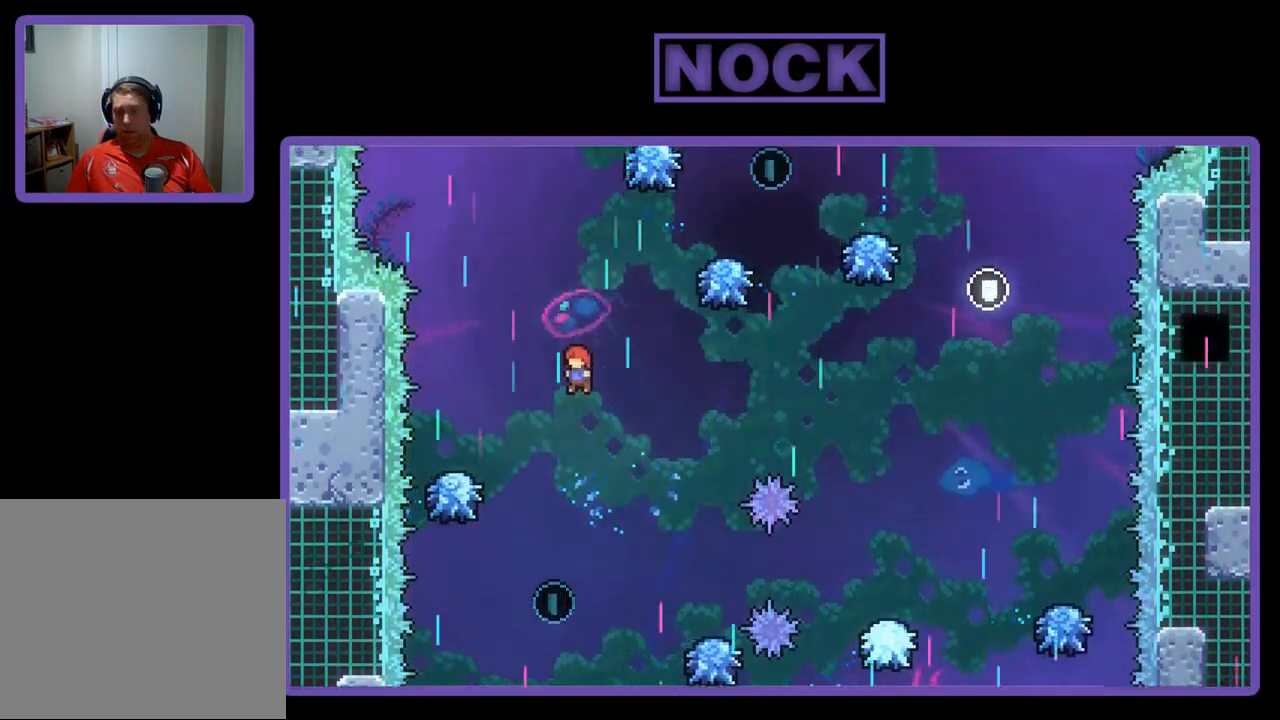
{"buttons": ["R2"], "left_stick": "center", "events": [[67, "DPAD_LEFT", "up"], [367, "DPAD_LEFT", "down"], [467, "DPAD_LEFT", "up"]]}
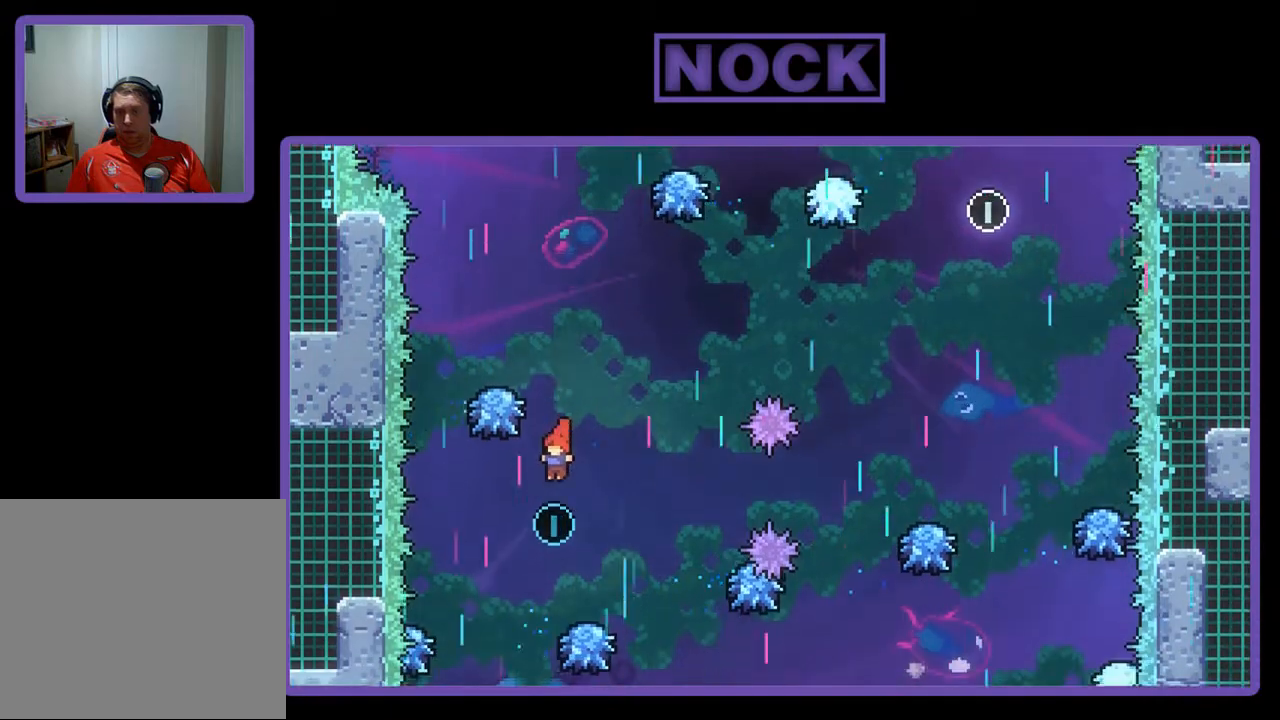
{"buttons": ["R2", "DPAD_RIGHT"], "left_stick": "center", "events": [[267, "DPAD_RIGHT", "down"]]}